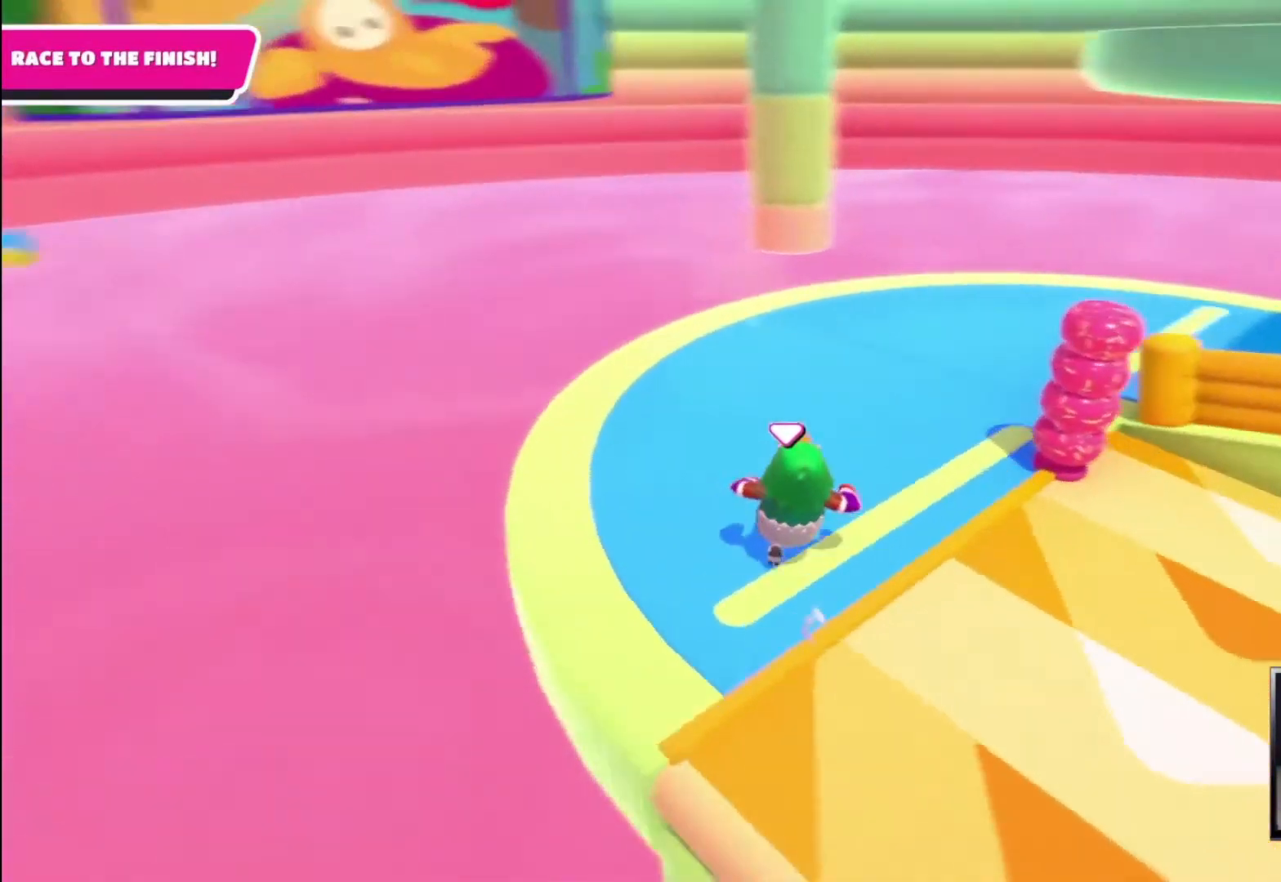
Gameplay with a controller (PlayStation layout); each line is a JSON object with the inputs held at the frame after it. "events" lists button and stick changes between this image and that frame as [ms after this image, input, new state], when the widget could be followed in between.
{"buttons": [], "left_stick": "up", "right_stick": "center", "events": [[100, "right_stick", "center"]]}
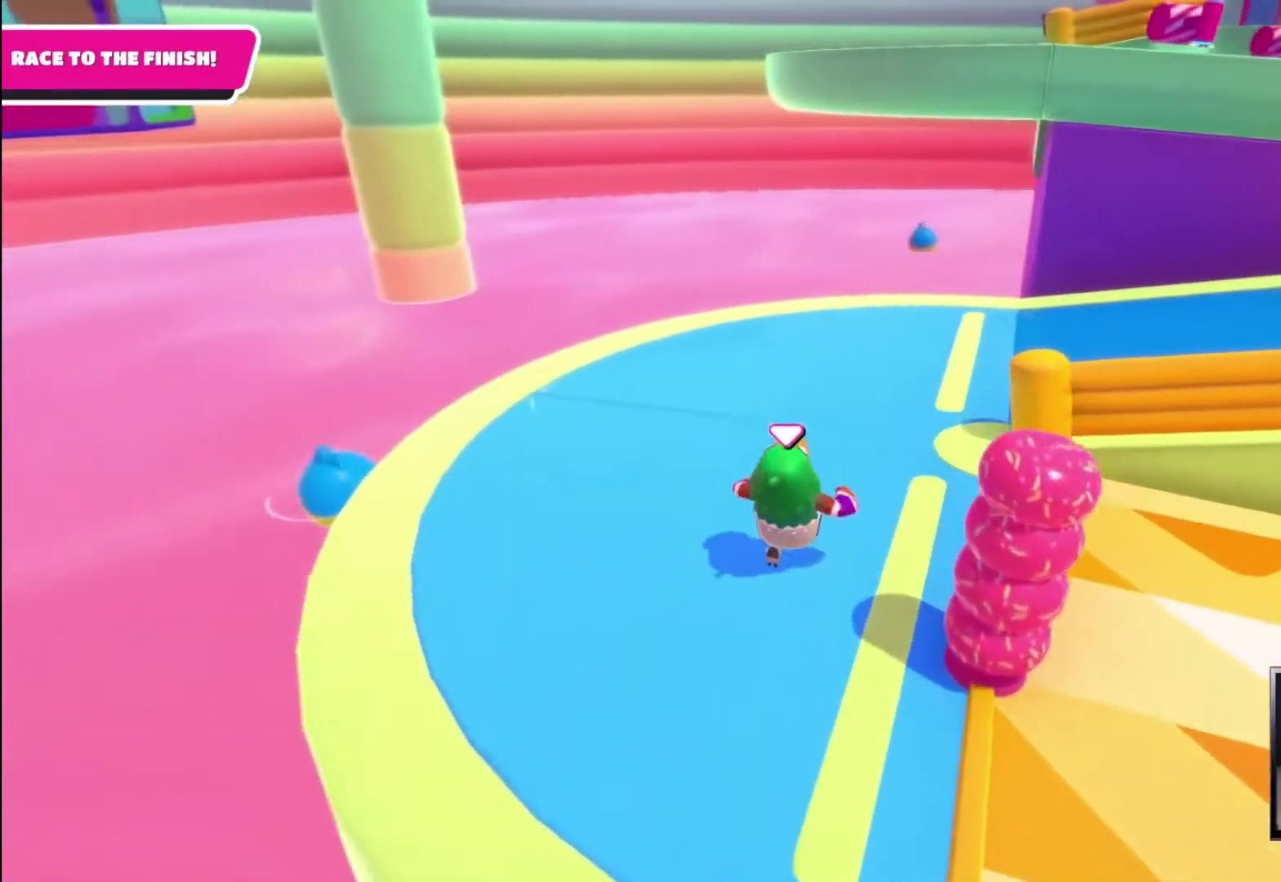
{"buttons": [], "left_stick": "up", "right_stick": "right", "events": [[167, "right_stick", "right"]]}
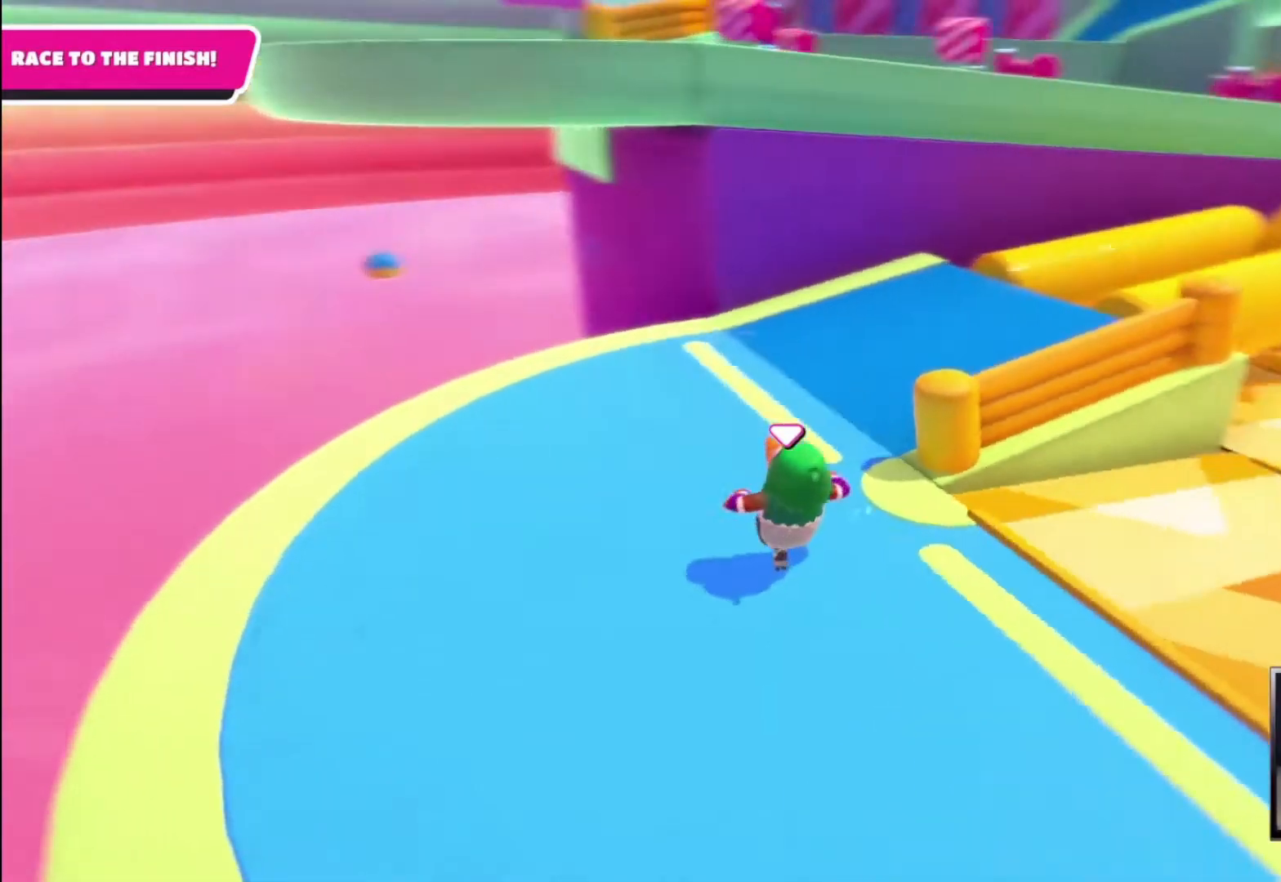
{"buttons": [], "left_stick": "up", "right_stick": "center", "events": [[200, "right_stick", "center"]]}
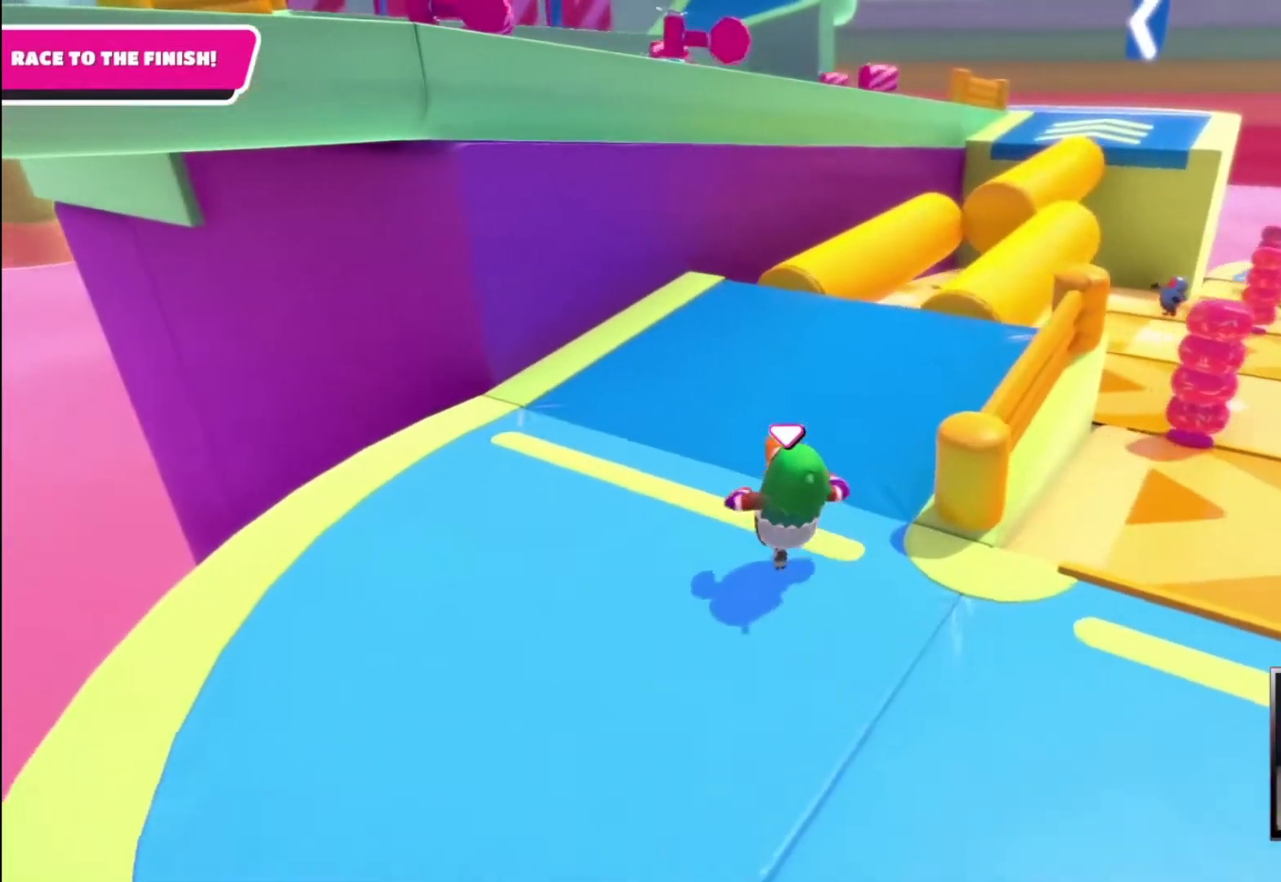
{"buttons": [], "left_stick": "up", "right_stick": "right", "events": [[100, "right_stick", "right"], [267, "right_stick", "center"], [500, "right_stick", "right"]]}
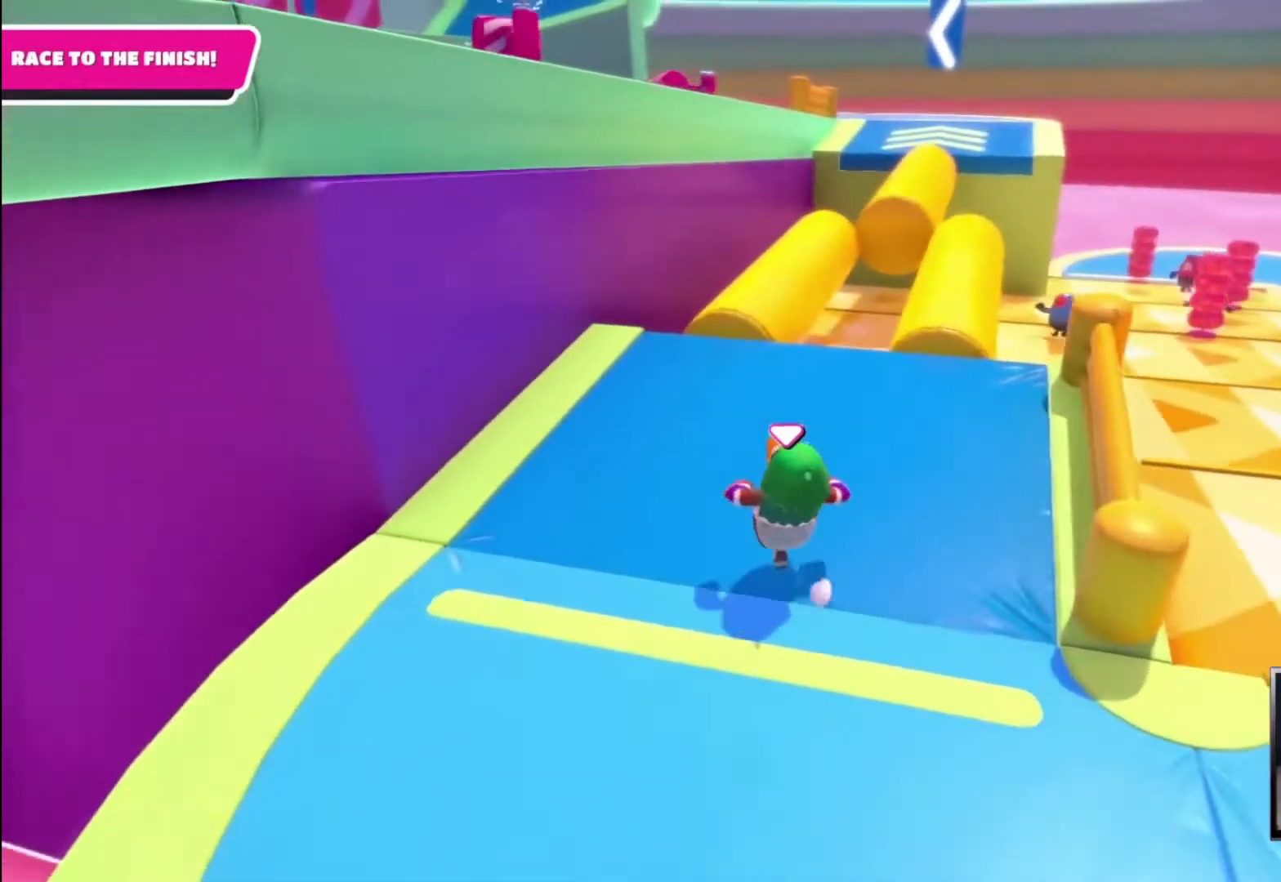
{"buttons": [], "left_stick": "up-left", "right_stick": "center", "events": [[33, "left_stick", "up-left"], [200, "right_stick", "center"]]}
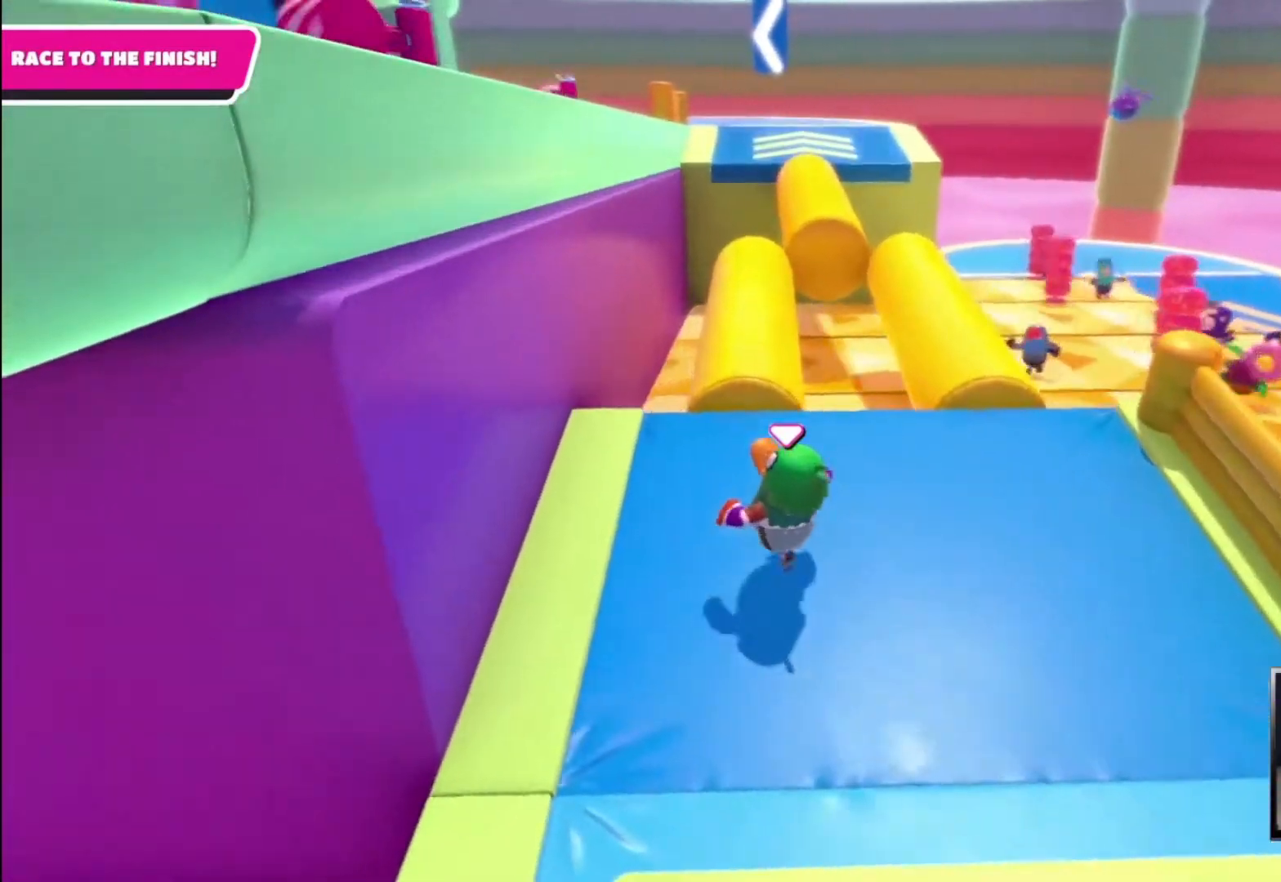
{"buttons": [], "left_stick": "up", "right_stick": "center", "events": [[33, "left_stick", "up"]]}
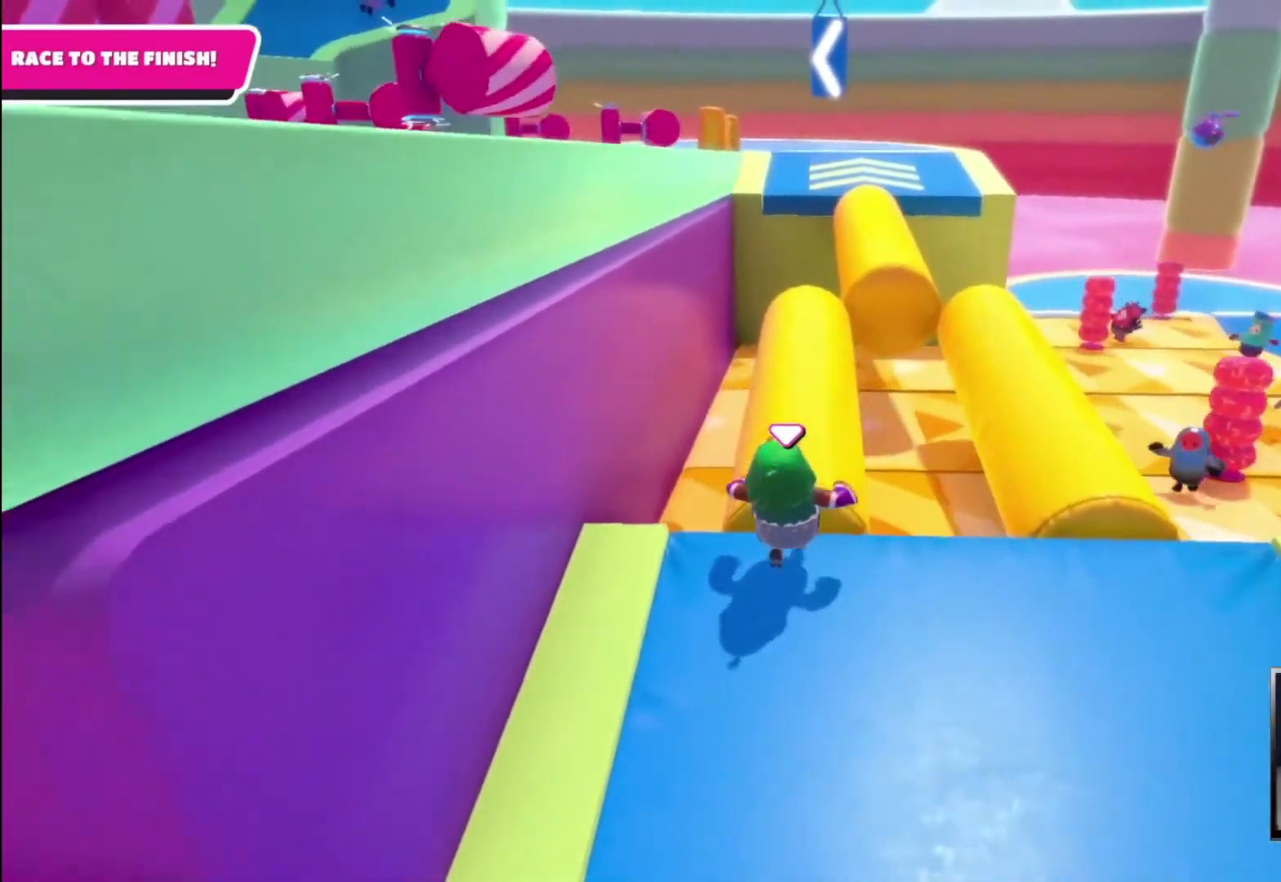
{"buttons": [], "left_stick": "up", "right_stick": "center", "events": []}
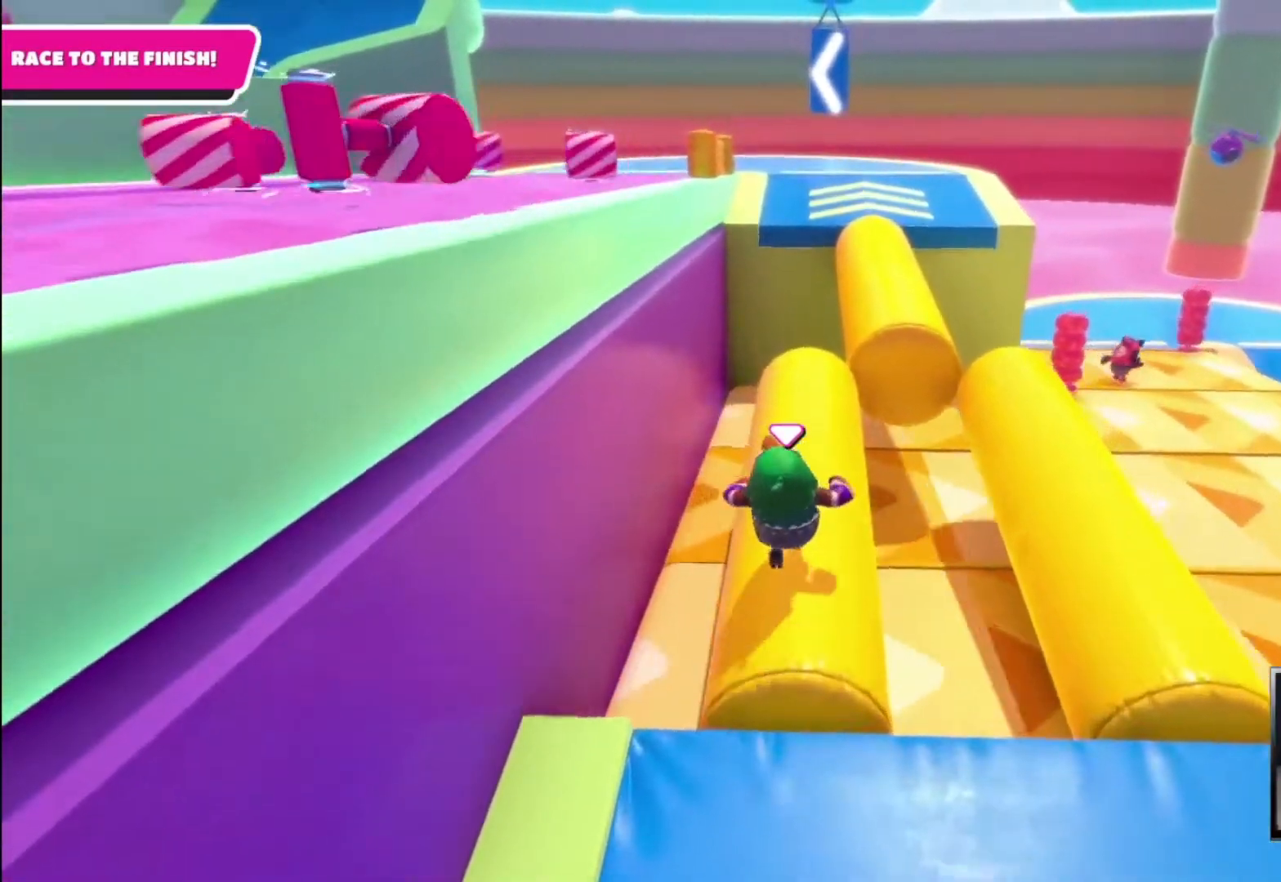
{"buttons": [], "left_stick": "up", "right_stick": "center", "events": []}
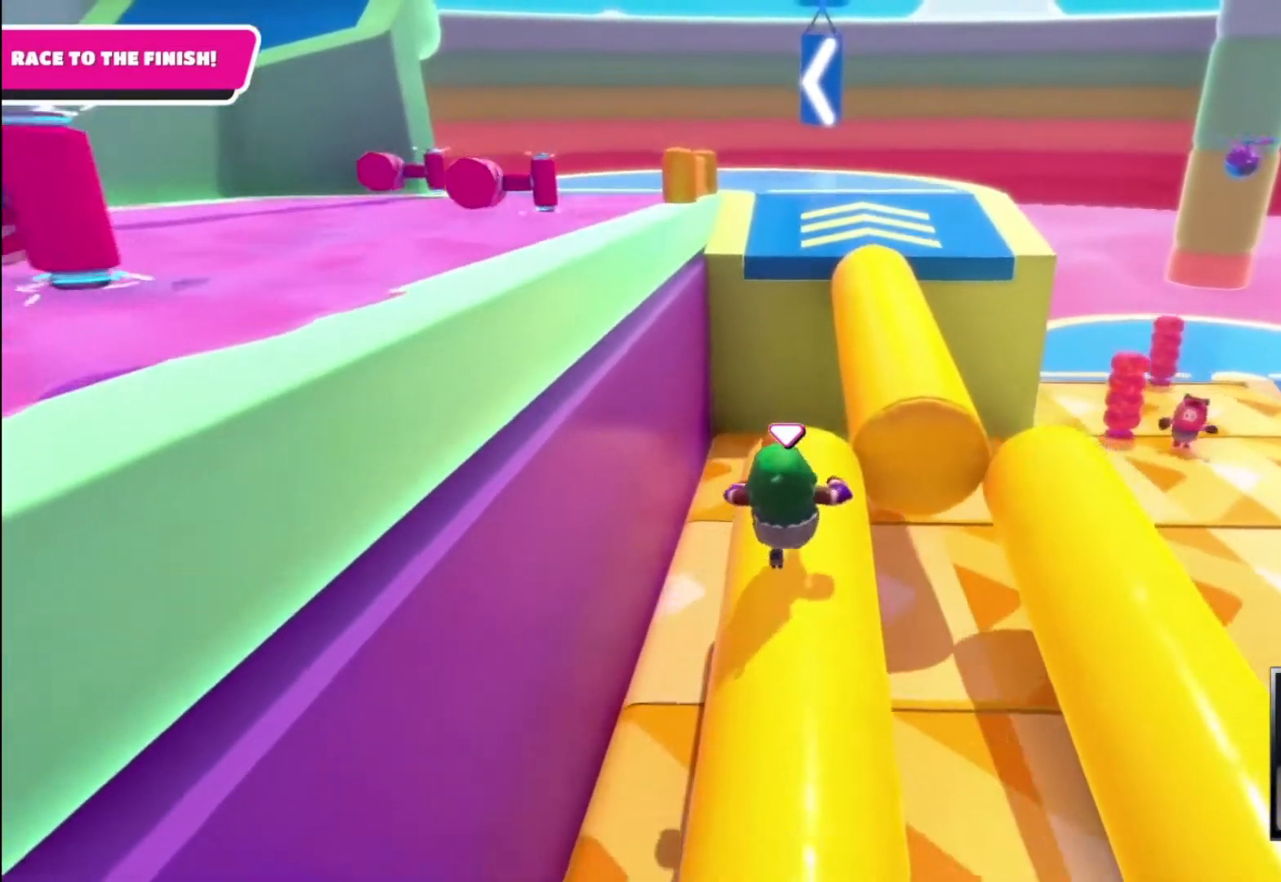
{"buttons": ["CROSS"], "left_stick": "up", "right_stick": "center", "events": [[333, "CROSS", "down"]]}
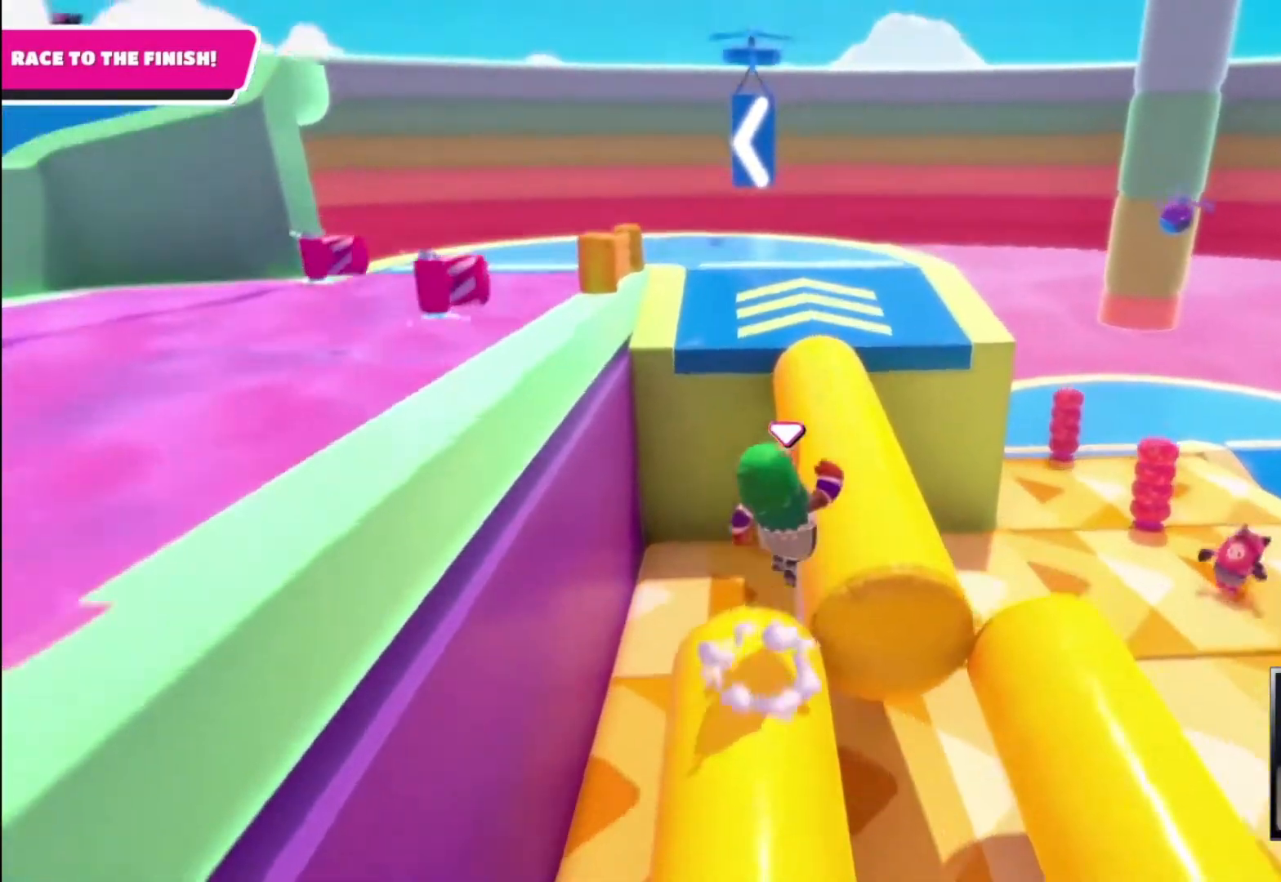
{"buttons": [], "left_stick": "up", "right_stick": "left", "events": [[100, "CROSS", "up"], [433, "right_stick", "left"]]}
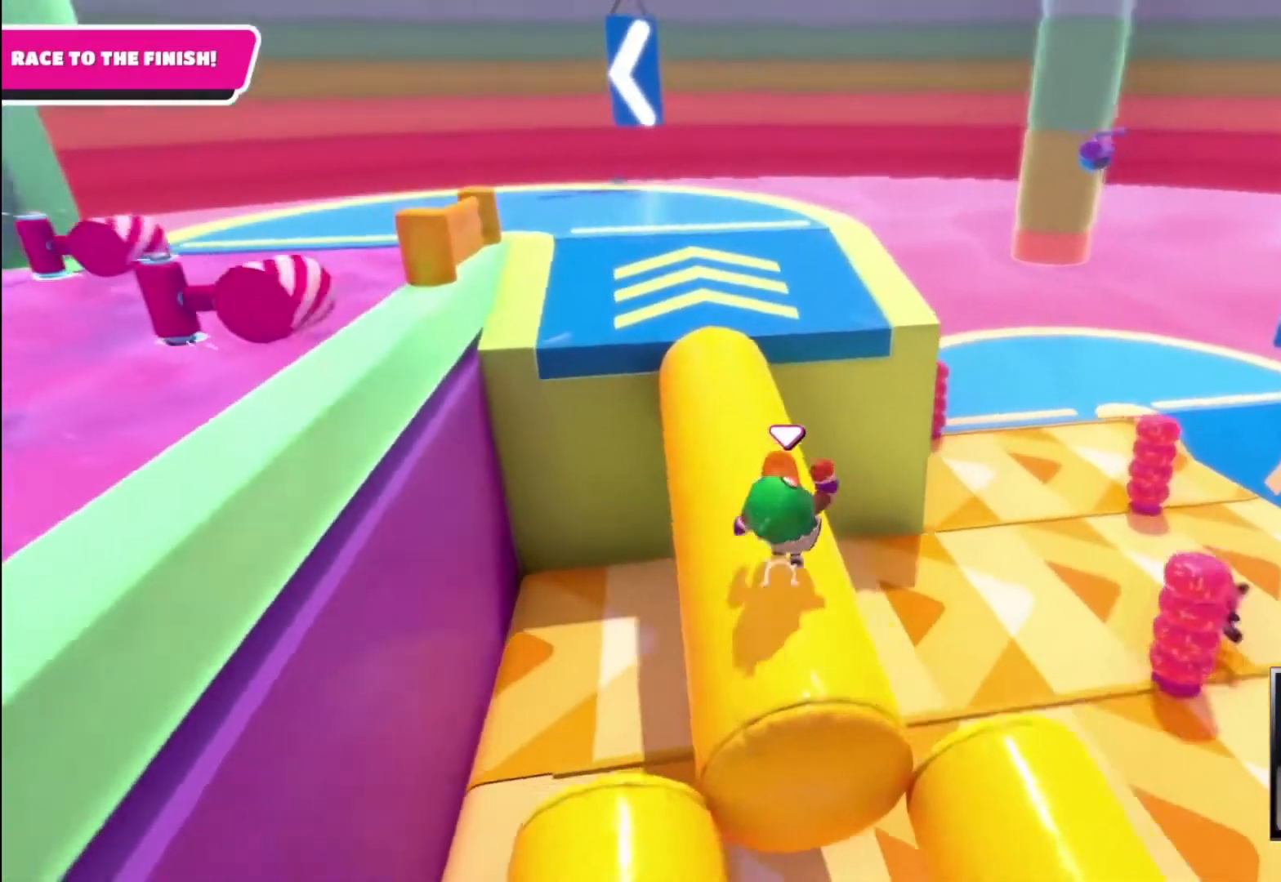
{"buttons": [], "left_stick": "up", "right_stick": "center", "events": [[67, "right_stick", "center"]]}
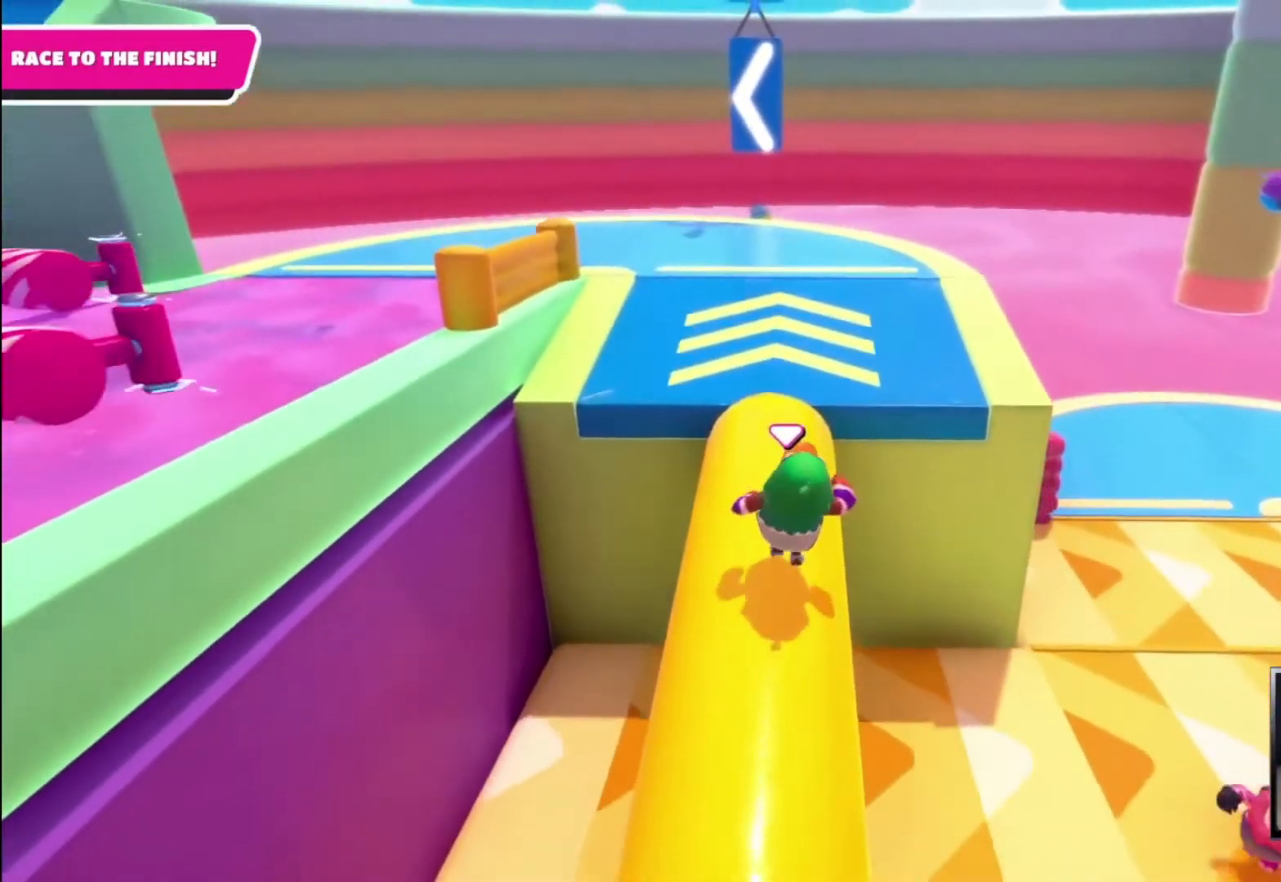
{"buttons": [], "left_stick": "up", "right_stick": "left", "events": [[267, "right_stick", "left"]]}
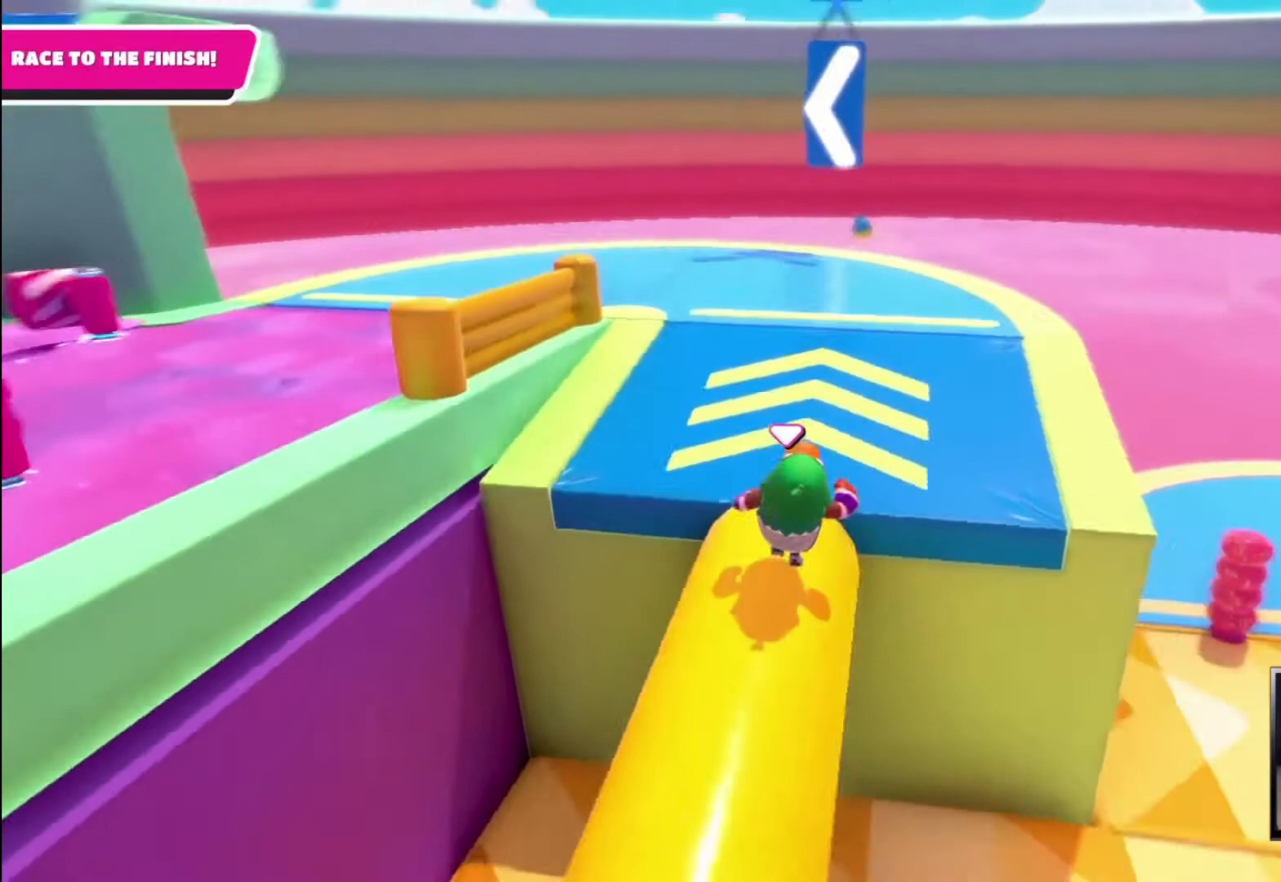
{"buttons": [], "left_stick": "up", "right_stick": "center", "events": [[500, "right_stick", "center"]]}
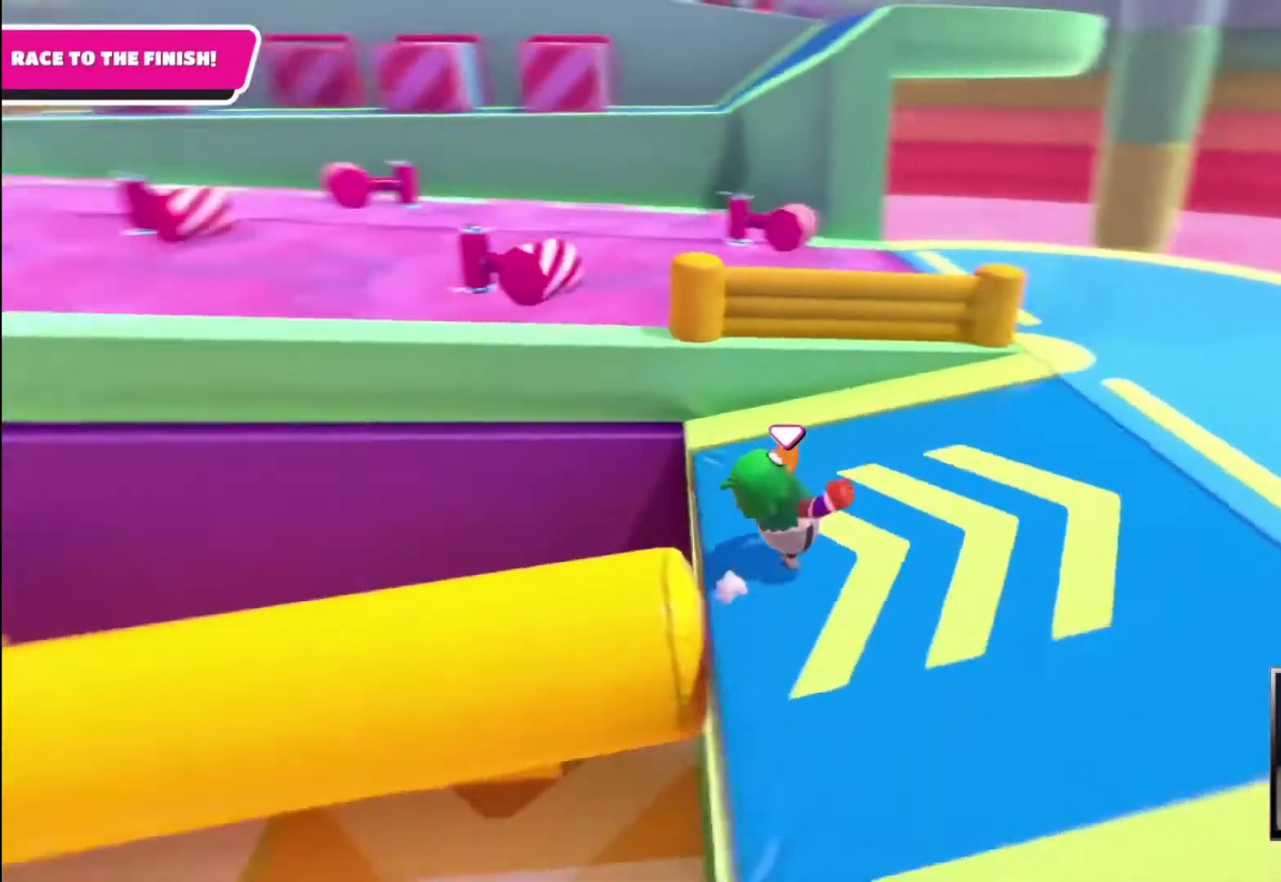
{"buttons": [], "left_stick": "up-left", "right_stick": "center", "events": [[100, "left_stick", "up-left"]]}
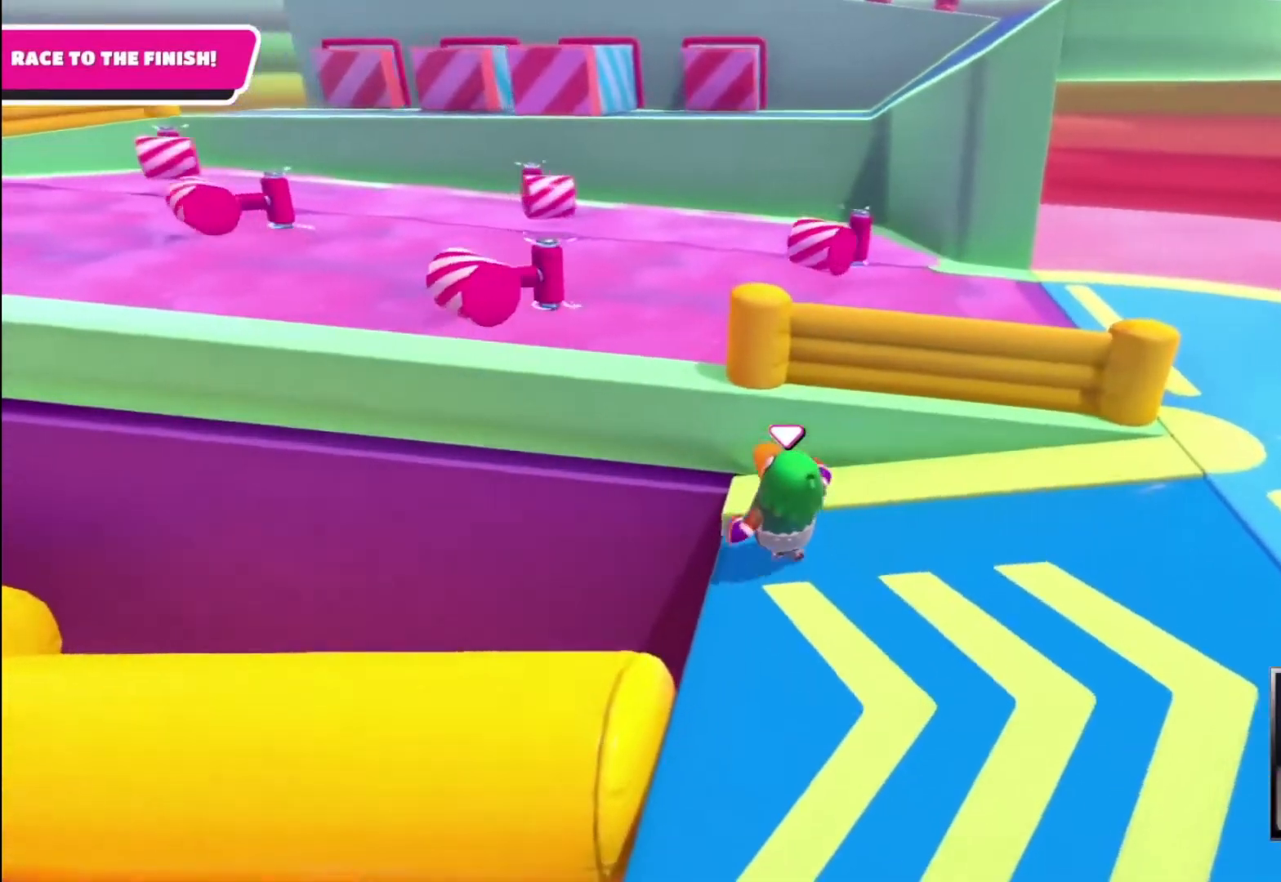
{"buttons": ["CROSS"], "left_stick": "up", "right_stick": "center", "events": [[167, "CROSS", "down"], [367, "left_stick", "up"]]}
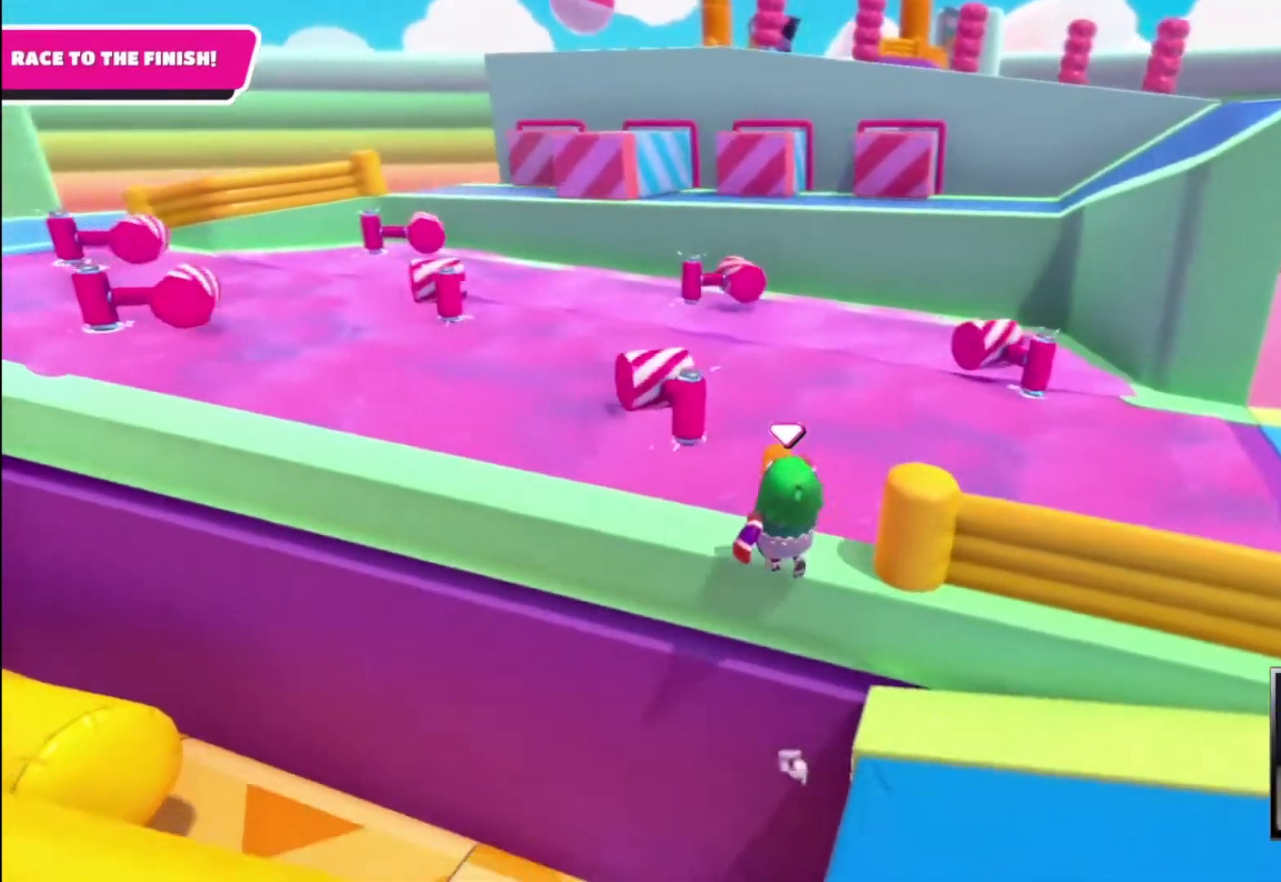
{"buttons": ["CROSS"], "left_stick": "up", "right_stick": "center", "events": [[133, "CROSS", "up"], [267, "CROSS", "down"]]}
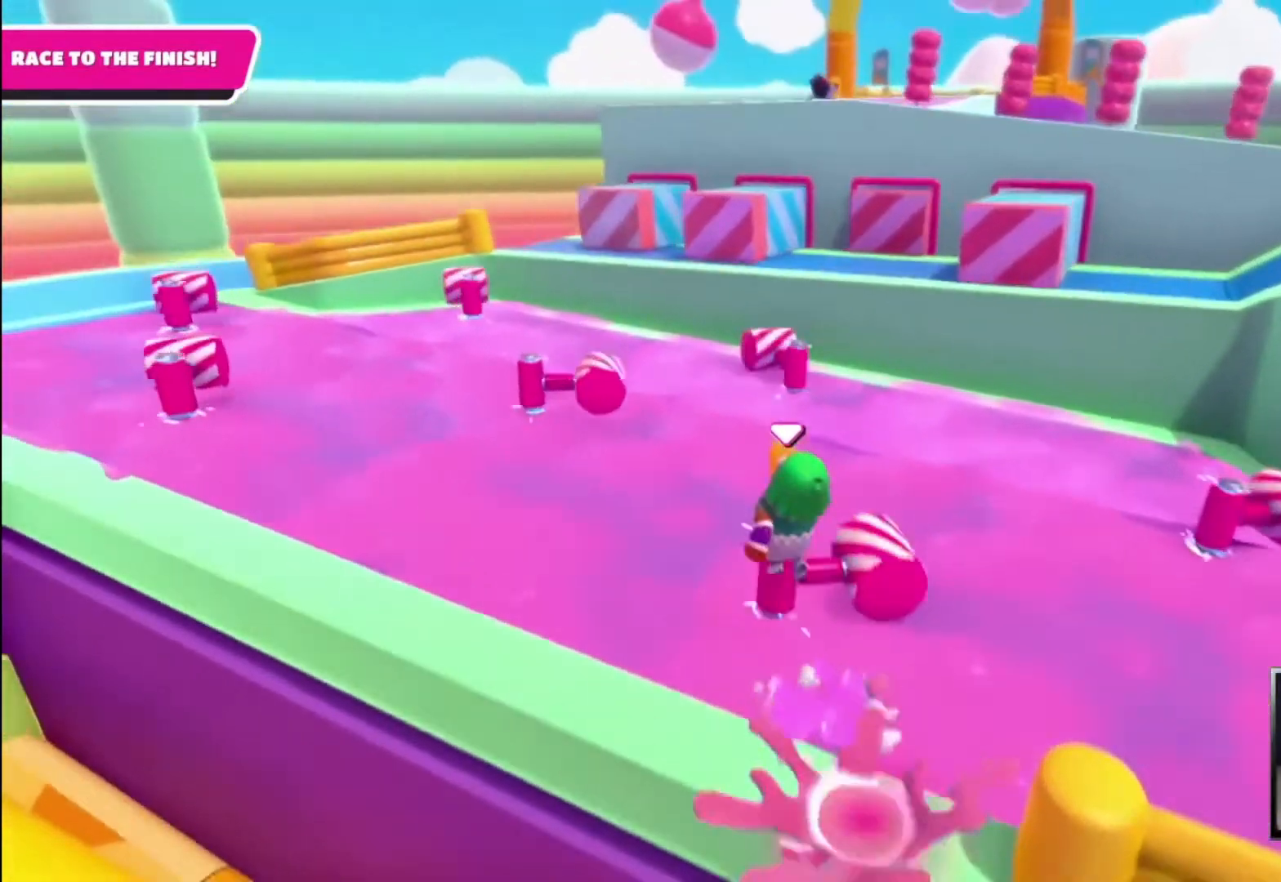
{"buttons": [], "left_stick": "up-right", "right_stick": "down-right", "events": [[200, "CROSS", "up"], [433, "left_stick", "up-right"], [500, "right_stick", "down-right"]]}
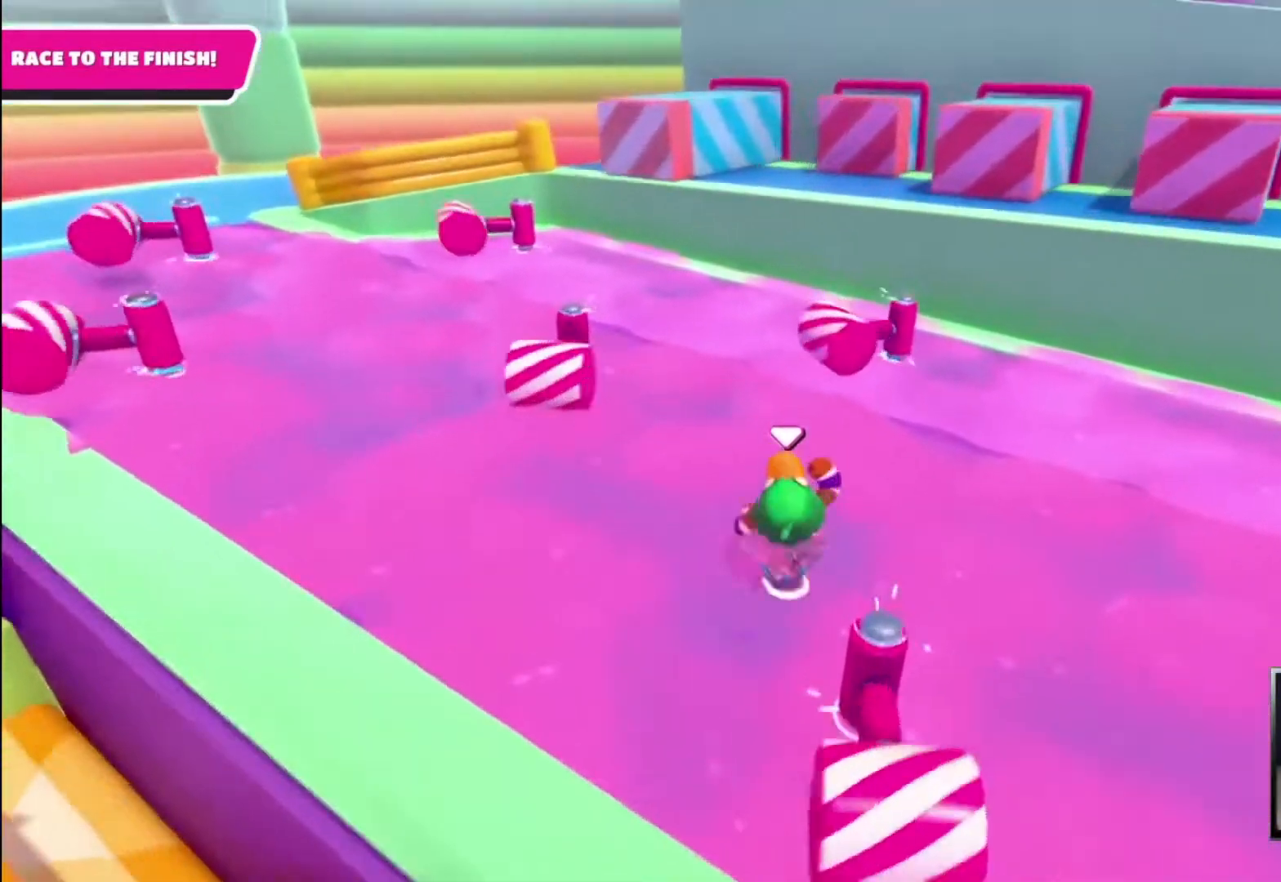
{"buttons": [], "left_stick": "up", "right_stick": "center", "events": [[167, "right_stick", "center"], [333, "left_stick", "up"]]}
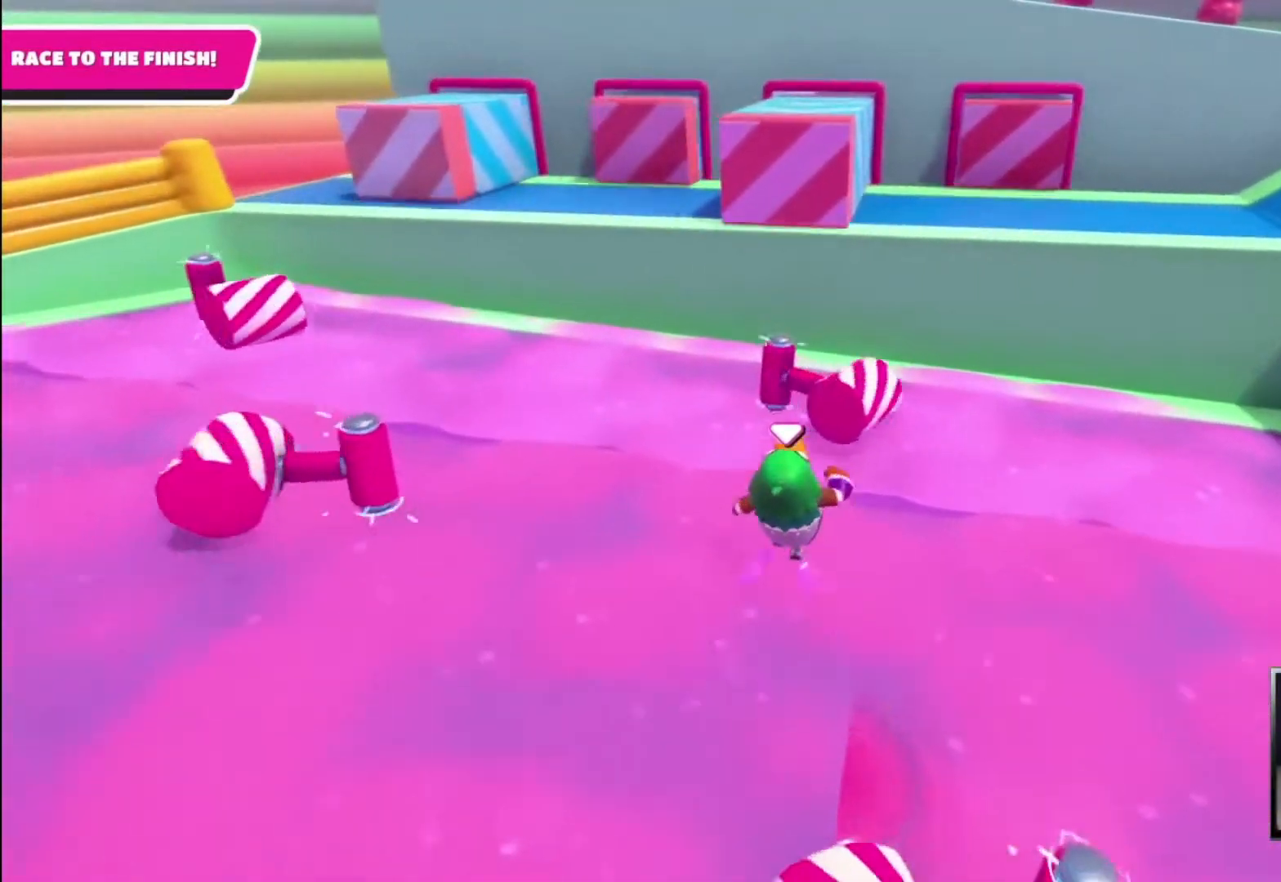
{"buttons": [], "left_stick": "up", "right_stick": "center", "events": [[200, "CROSS", "down"], [467, "CROSS", "up"]]}
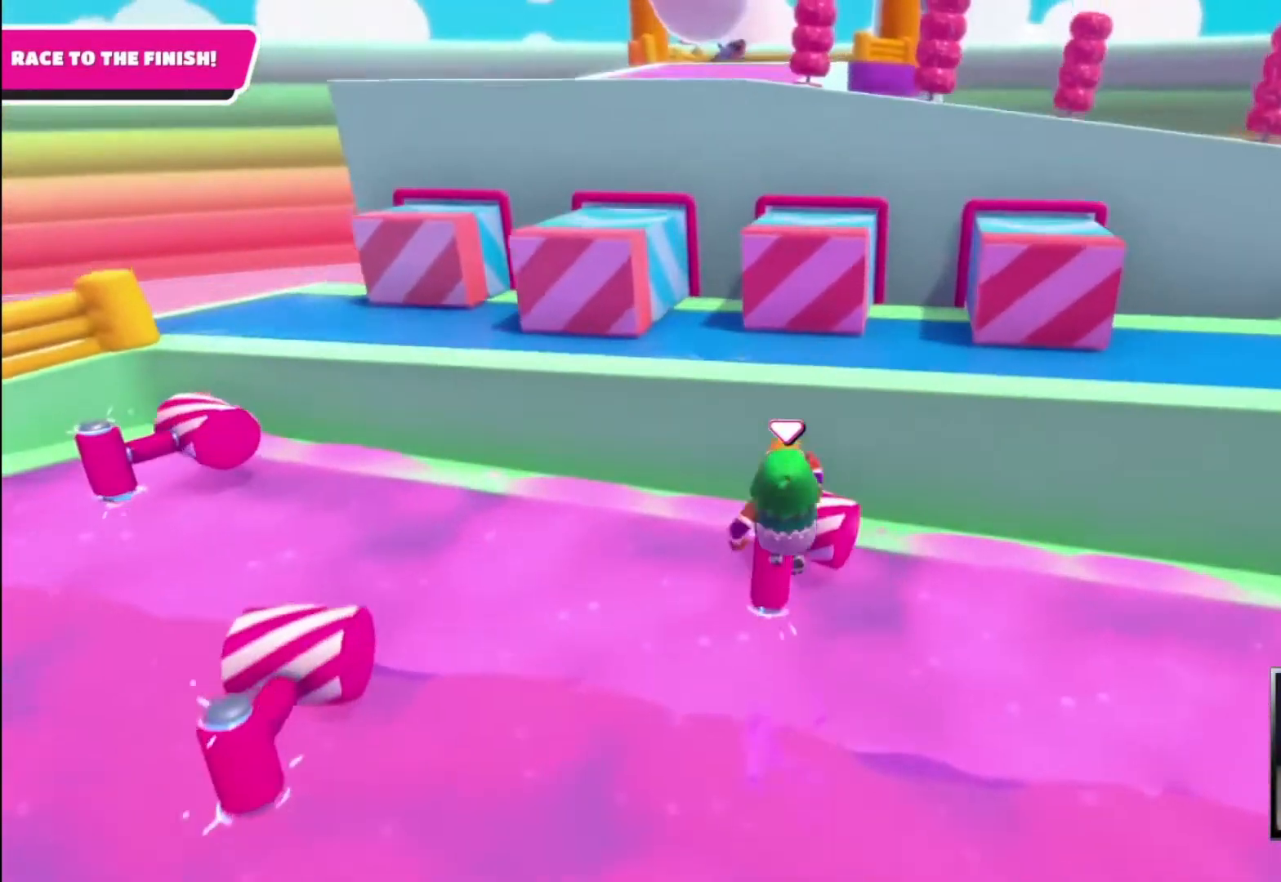
{"buttons": ["CROSS"], "left_stick": "up", "right_stick": "center", "events": [[267, "CROSS", "down"]]}
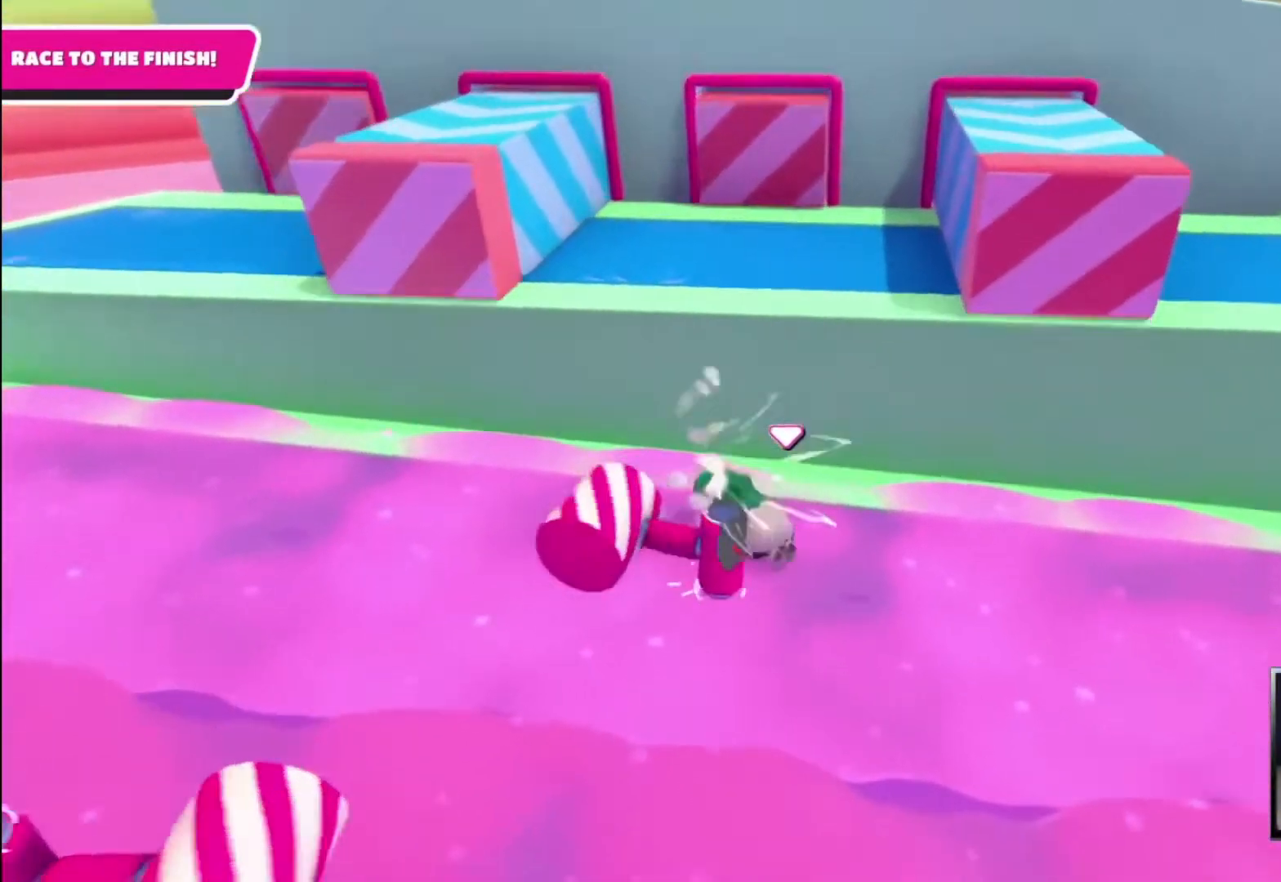
{"buttons": [], "left_stick": "left", "right_stick": "center", "events": [[200, "CROSS", "up"], [300, "left_stick", "left"], [367, "left_stick", "center"], [467, "left_stick", "left"]]}
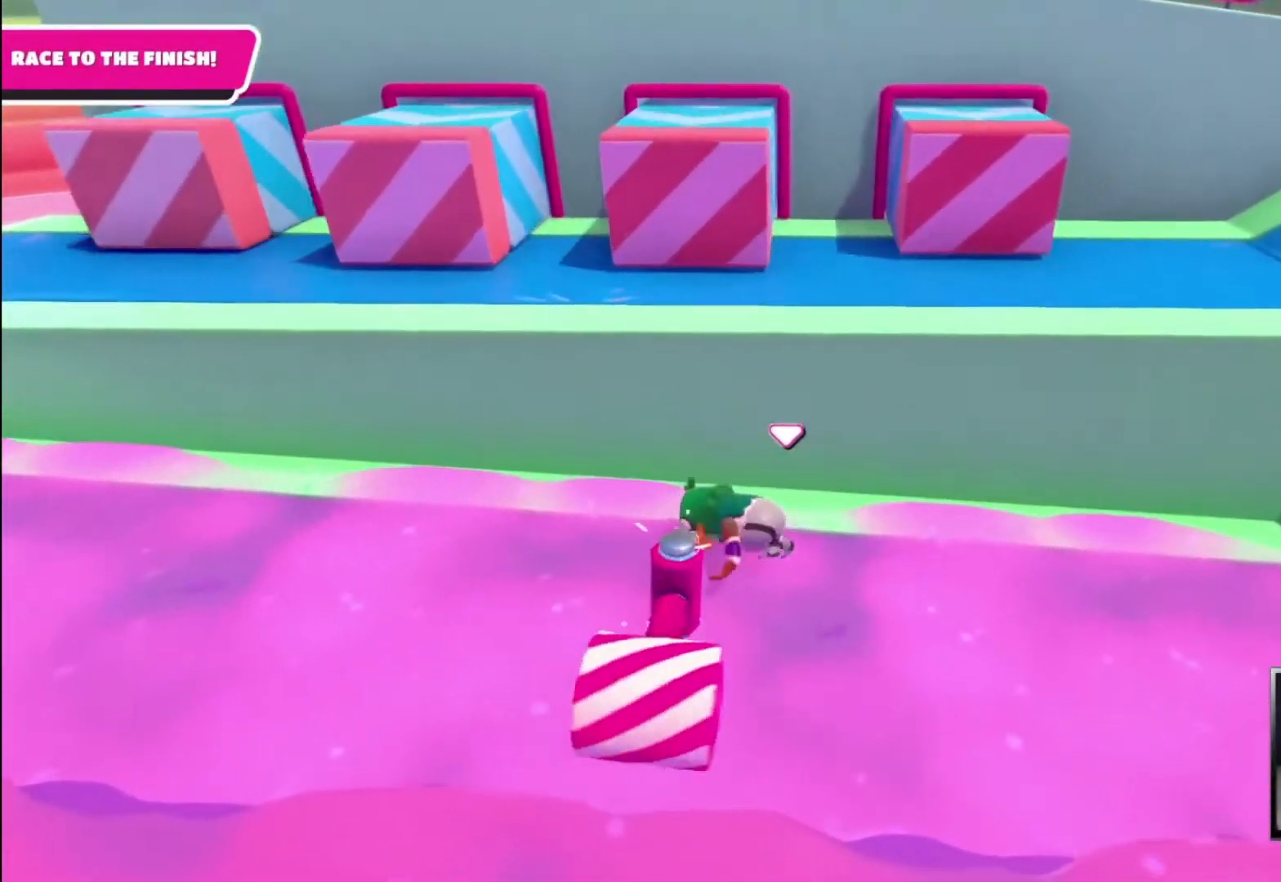
{"buttons": [], "left_stick": "left", "right_stick": "center", "events": []}
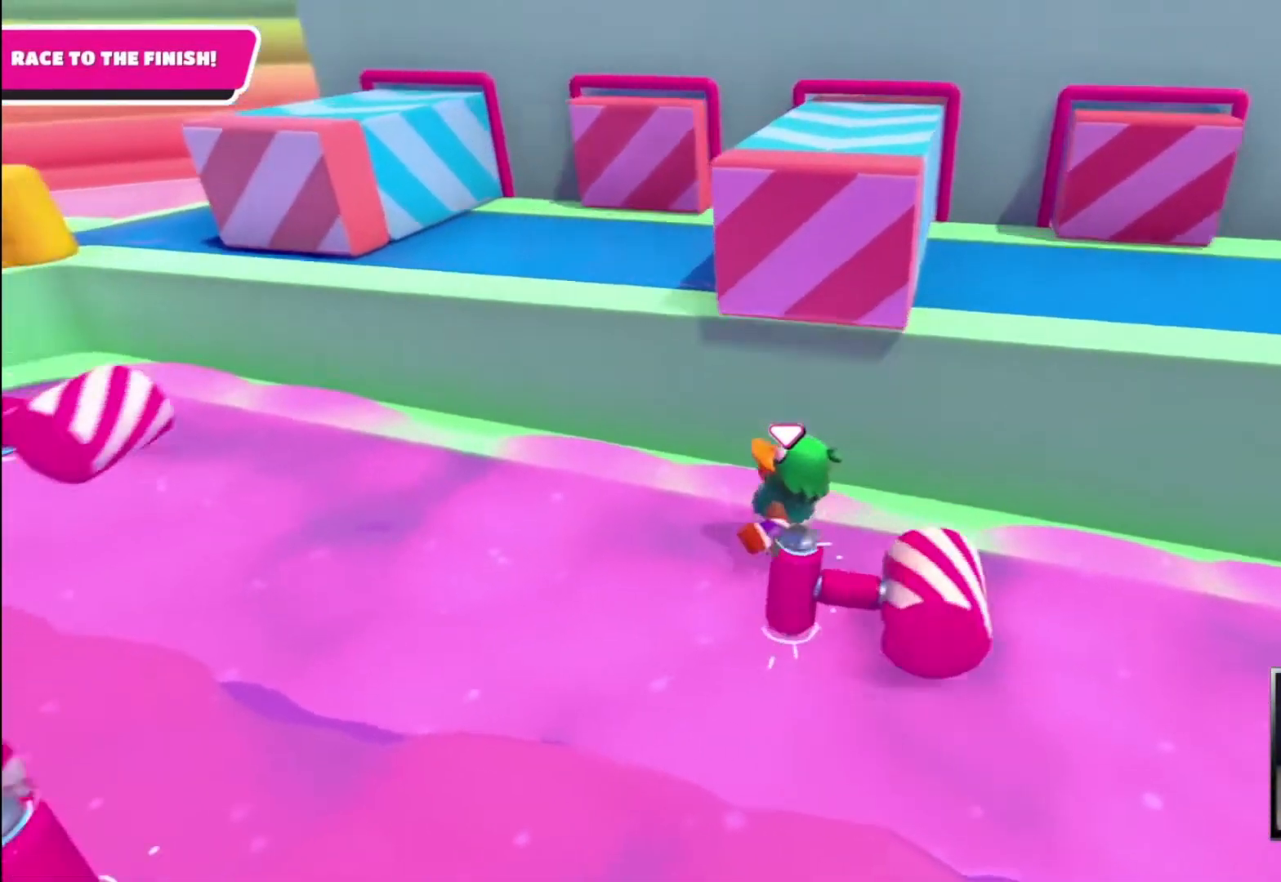
{"buttons": [], "left_stick": "up-left", "right_stick": "center", "events": [[467, "left_stick", "up-left"]]}
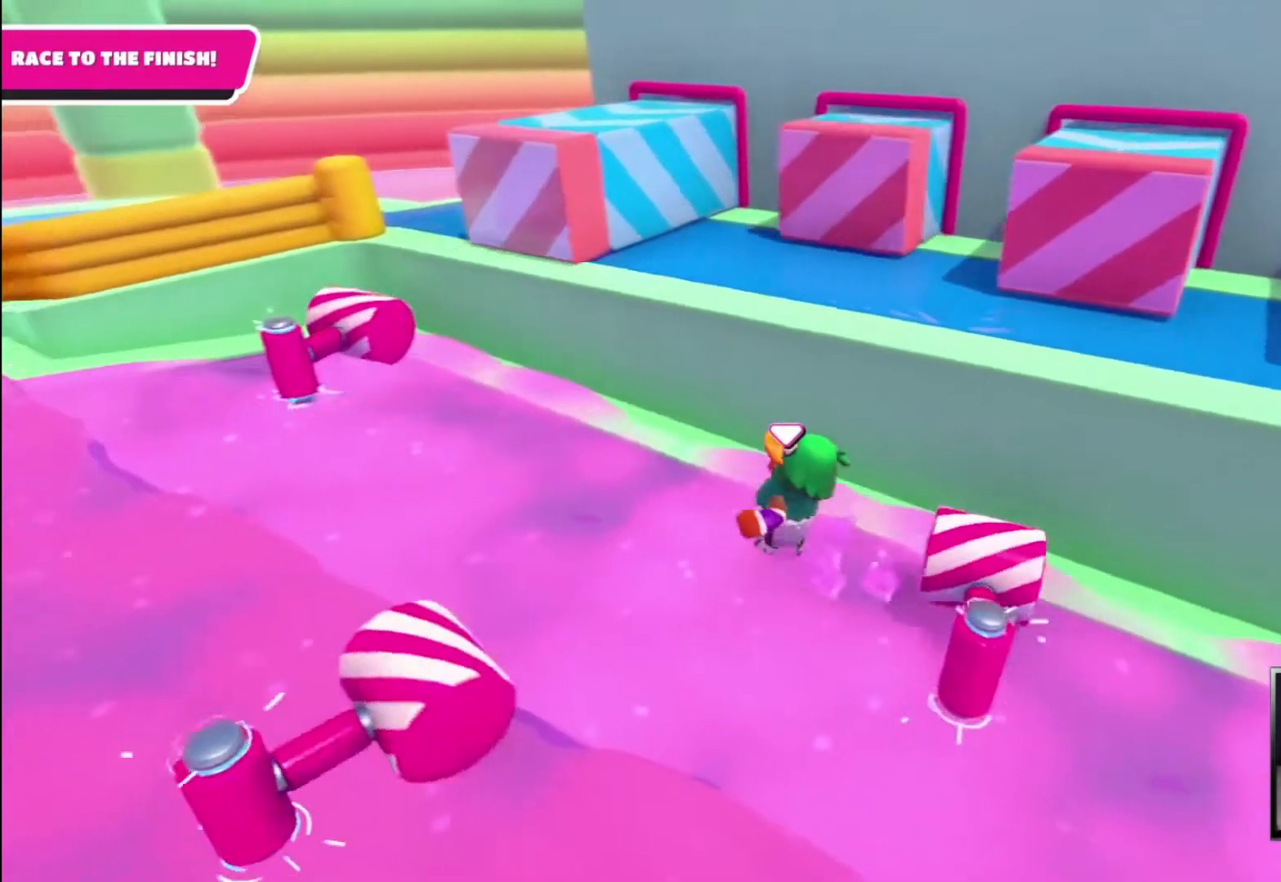
{"buttons": [], "left_stick": "up-left", "right_stick": "center", "events": []}
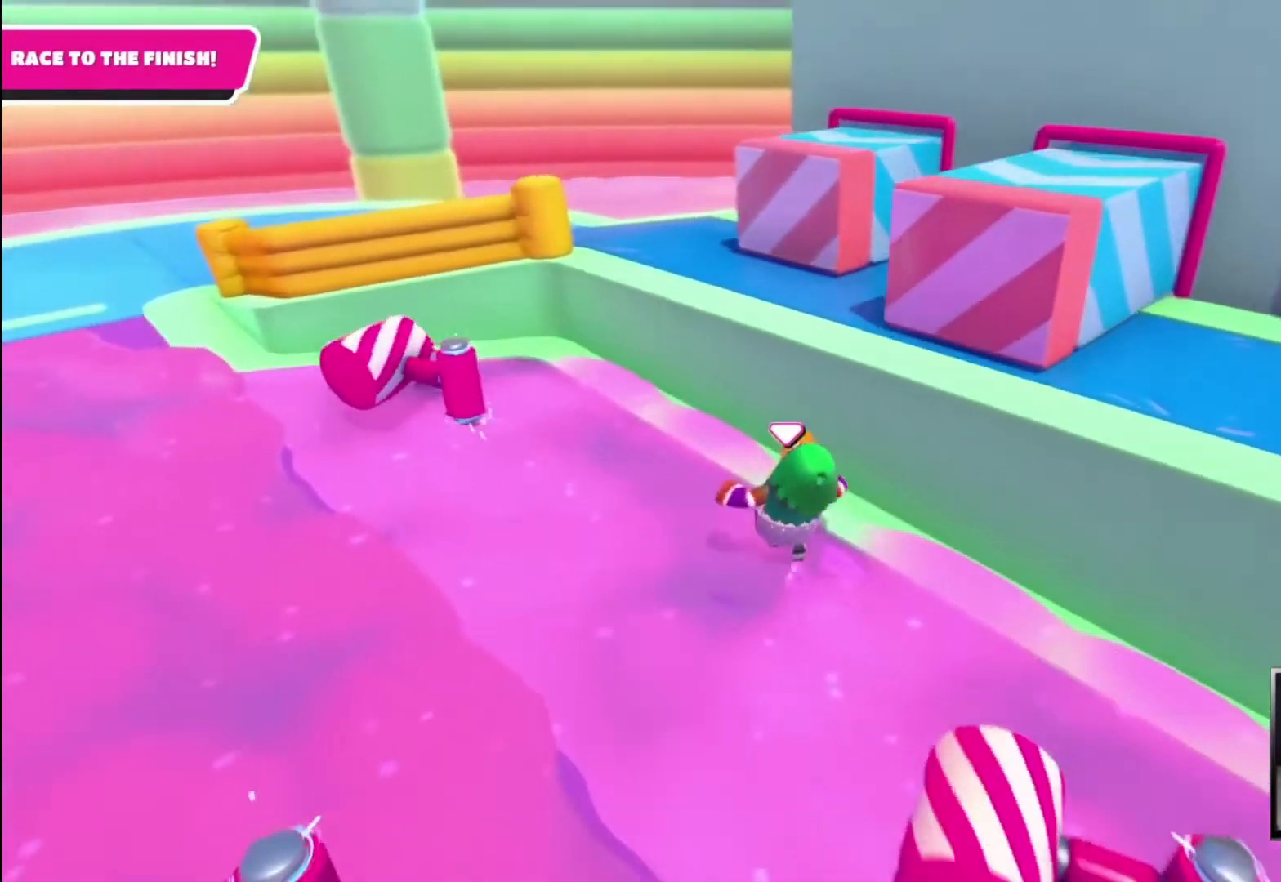
{"buttons": [], "left_stick": "up-left", "right_stick": "center", "events": []}
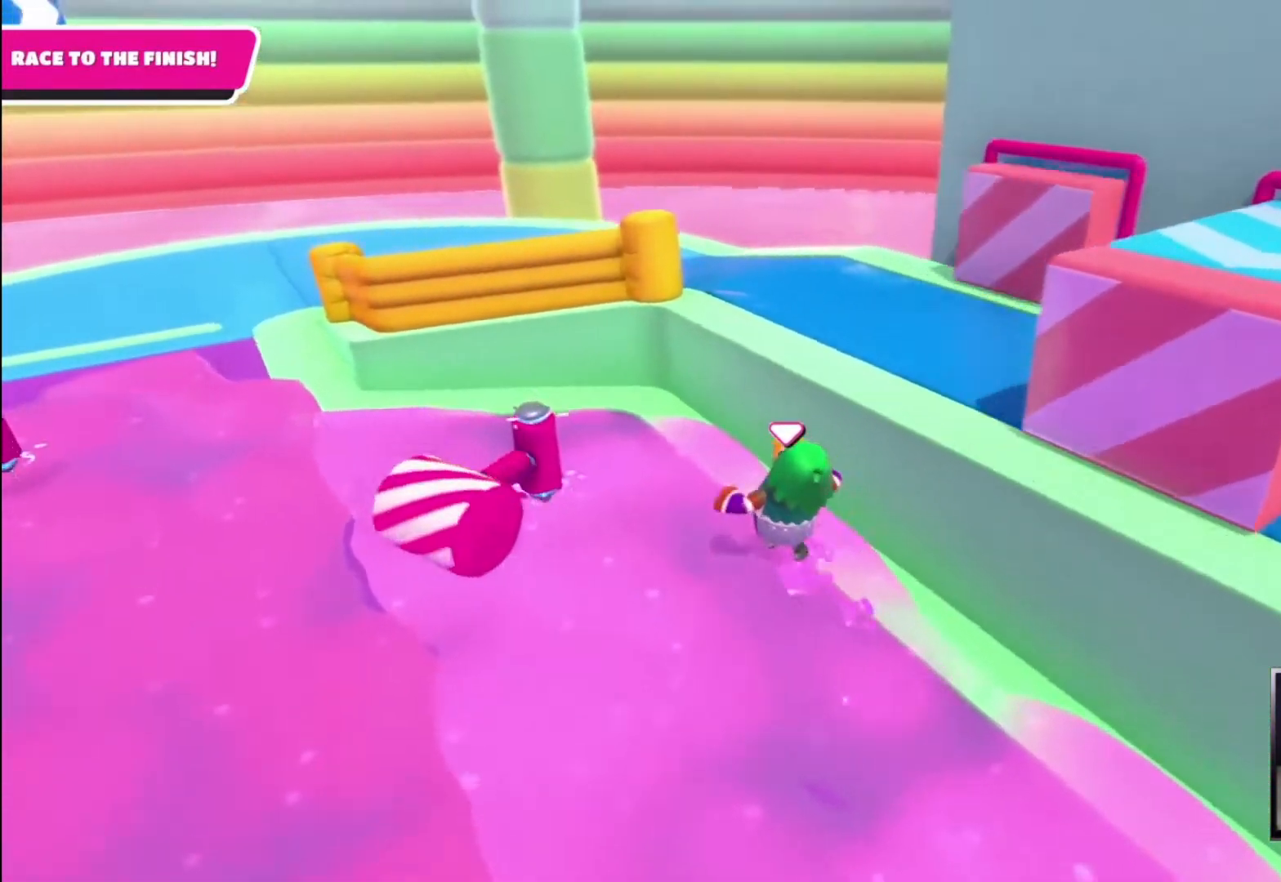
{"buttons": [], "left_stick": "up", "right_stick": "center", "events": [[67, "right_stick", "right"], [233, "right_stick", "center"], [467, "left_stick", "up"]]}
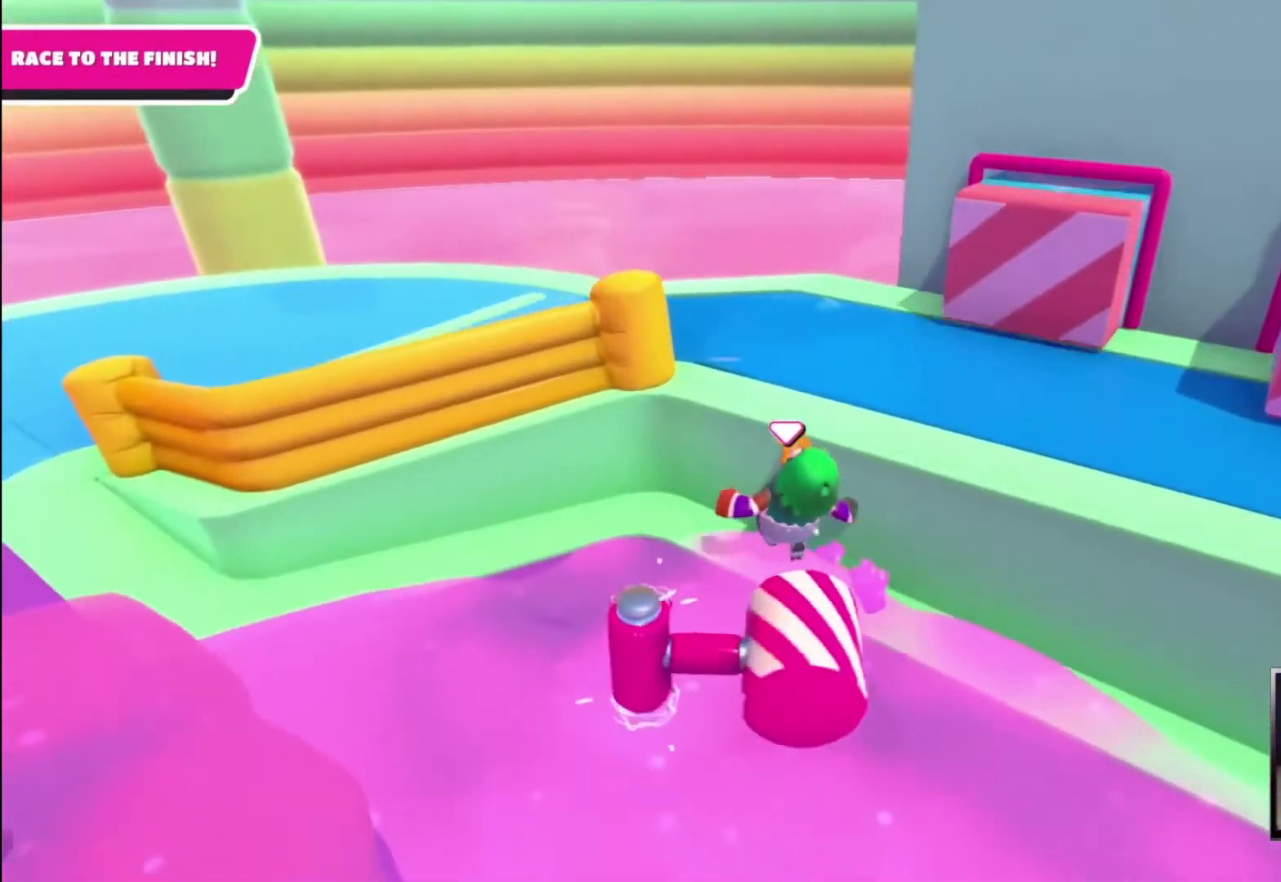
{"buttons": ["CROSS"], "left_stick": "up-right", "right_stick": "center", "events": [[133, "left_stick", "up-right"], [167, "CROSS", "down"]]}
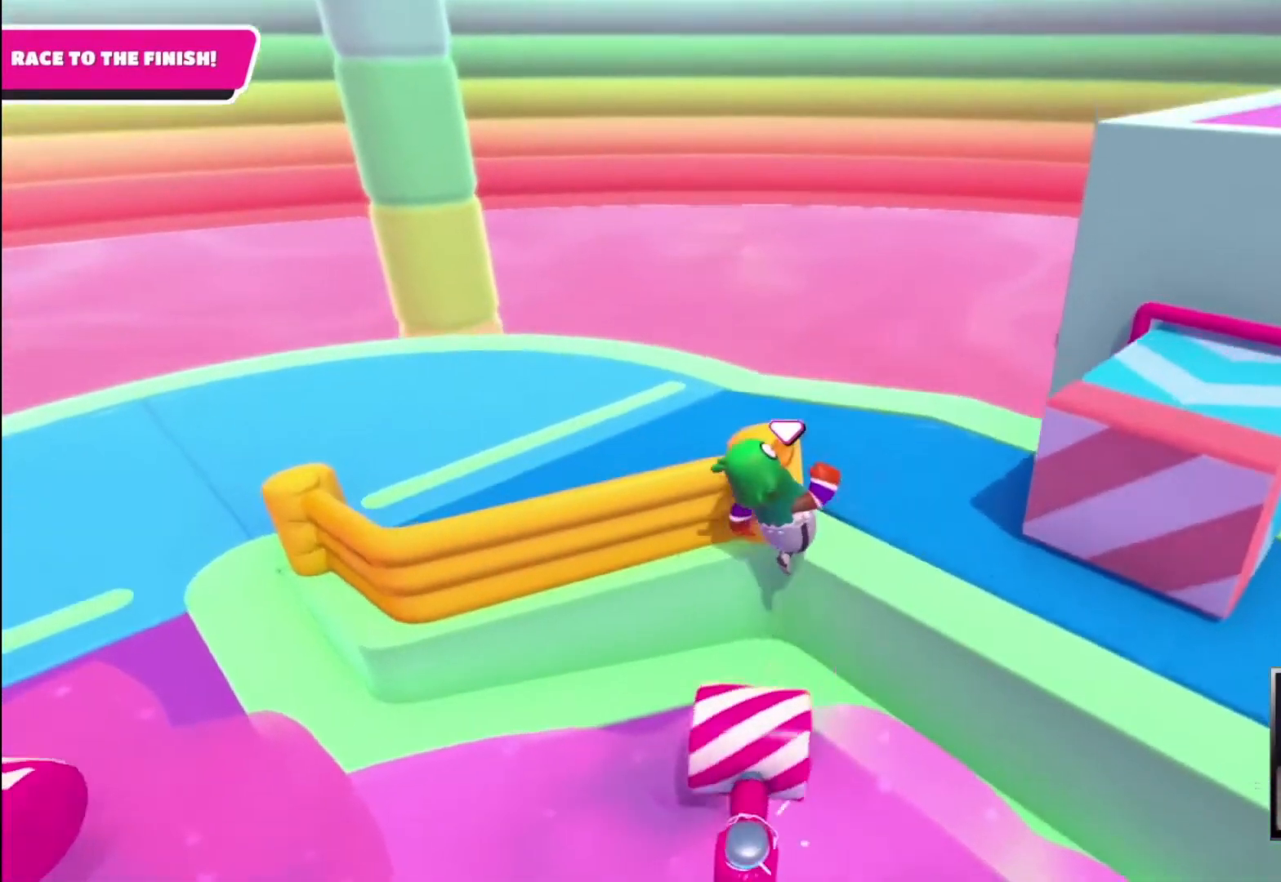
{"buttons": [], "left_stick": "up-right", "right_stick": "center", "events": [[300, "CROSS", "up"]]}
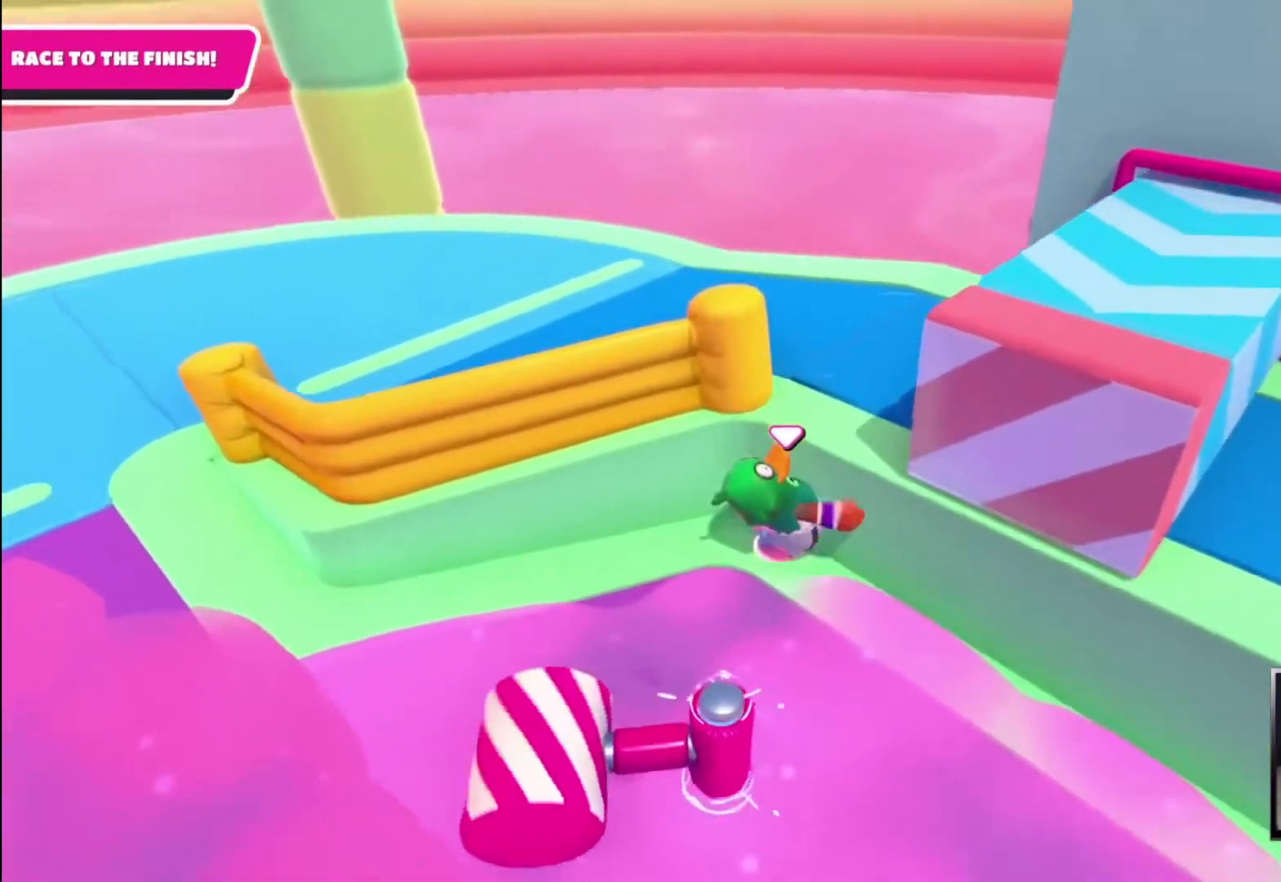
{"buttons": ["CROSS"], "left_stick": "up-right", "right_stick": "center", "events": [[67, "CROSS", "down"]]}
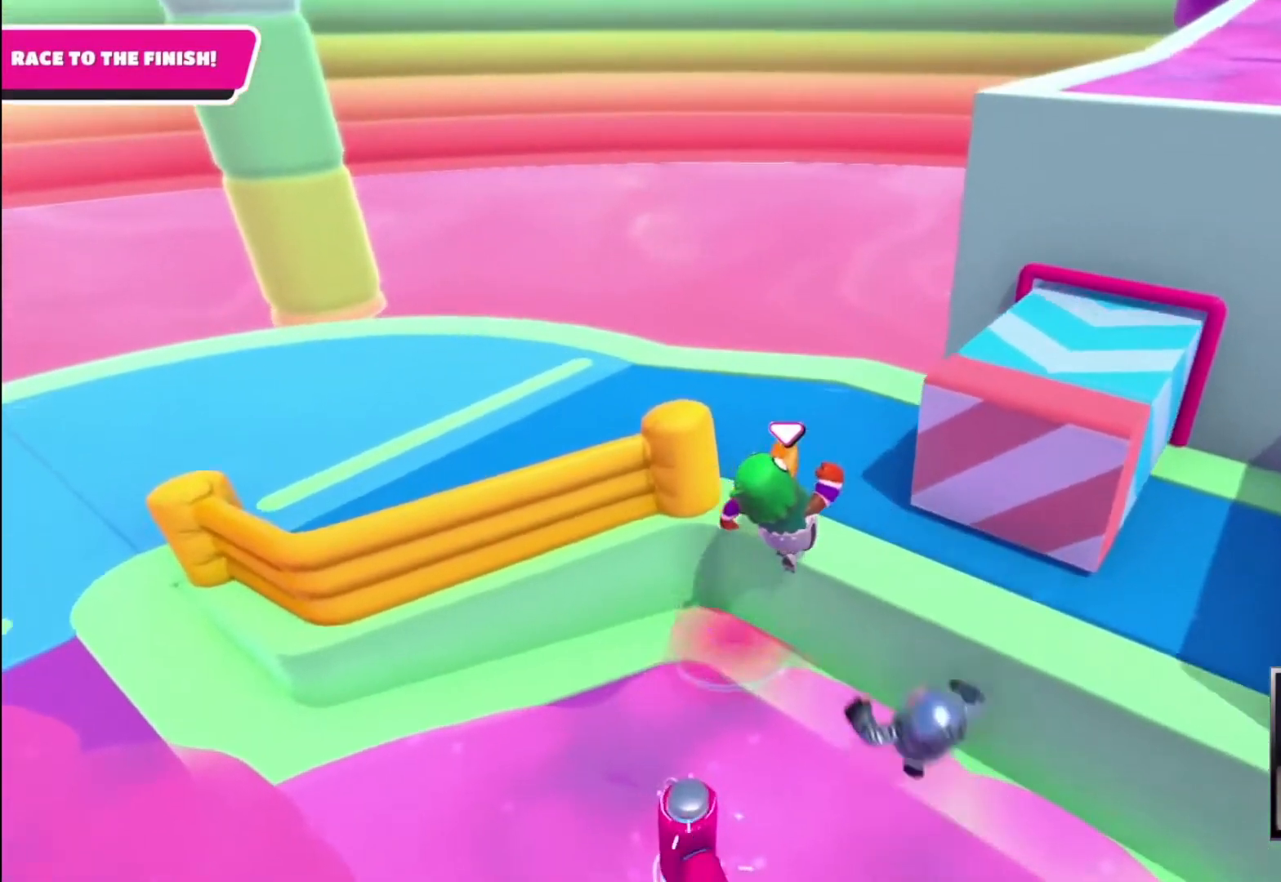
{"buttons": [], "left_stick": "right", "right_stick": "center", "events": [[167, "CROSS", "up"], [167, "left_stick", "right"]]}